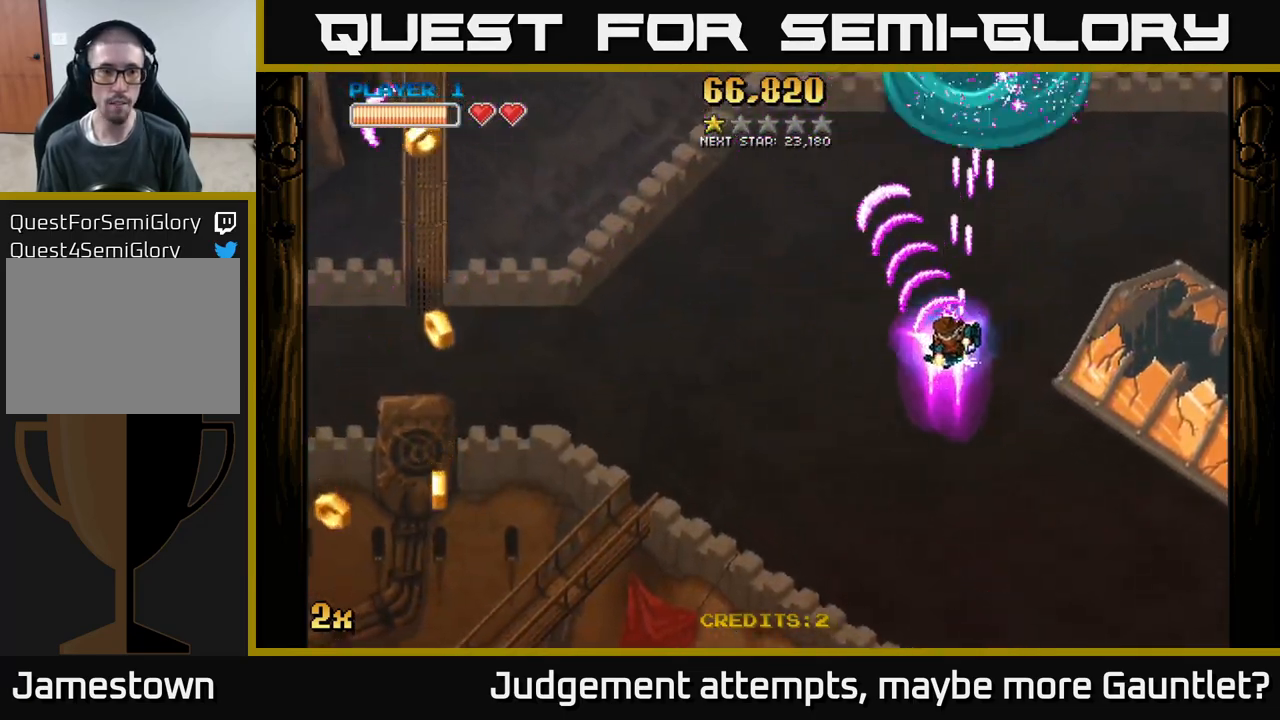
Gameplay with a controller (Xbox layout); each line is a JSON object with the inputs held at the frame after it. "events" lists button and stick changes between this image and that frame as [ms after this image, input, new state], when the widget could be followed in between. Not read: right_stick.
{"buttons": ["A"], "left_stick": "down-left", "events": []}
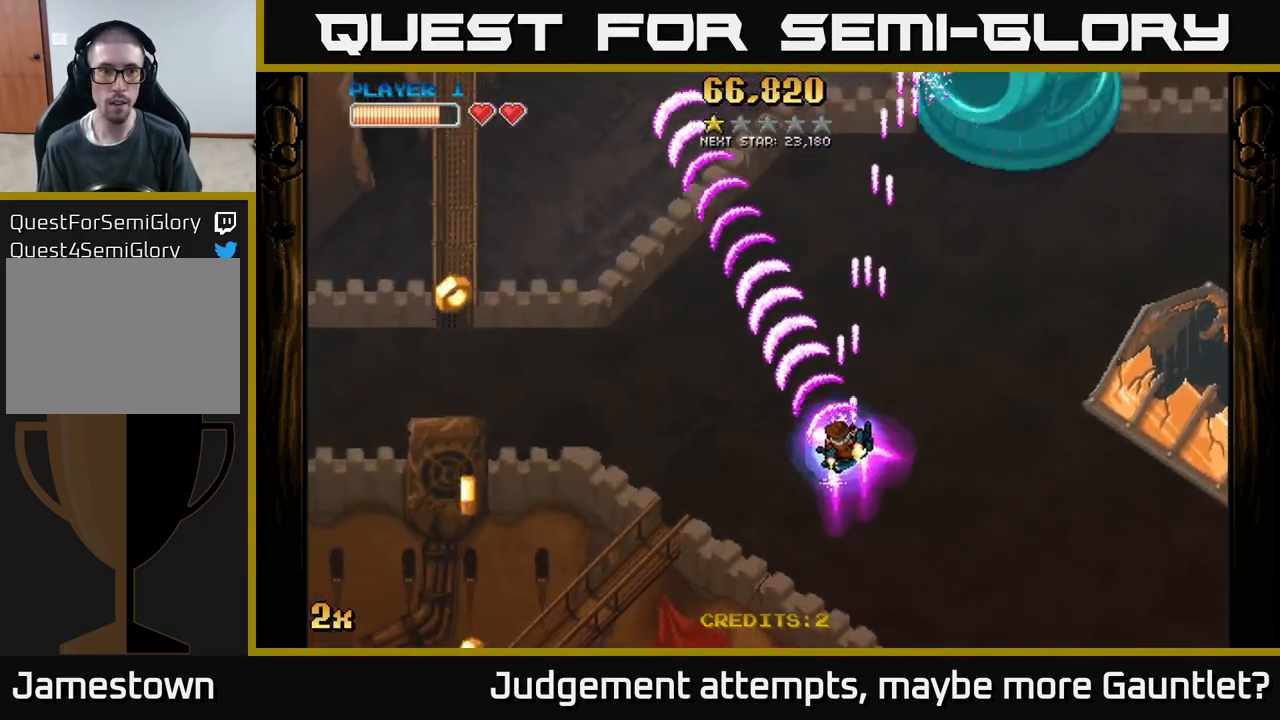
{"buttons": ["A", "X"], "left_stick": "up-right", "events": [[83, "left_stick", "left"], [400, "X", "down"], [400, "left_stick", "up"], [467, "left_stick", "up-right"]]}
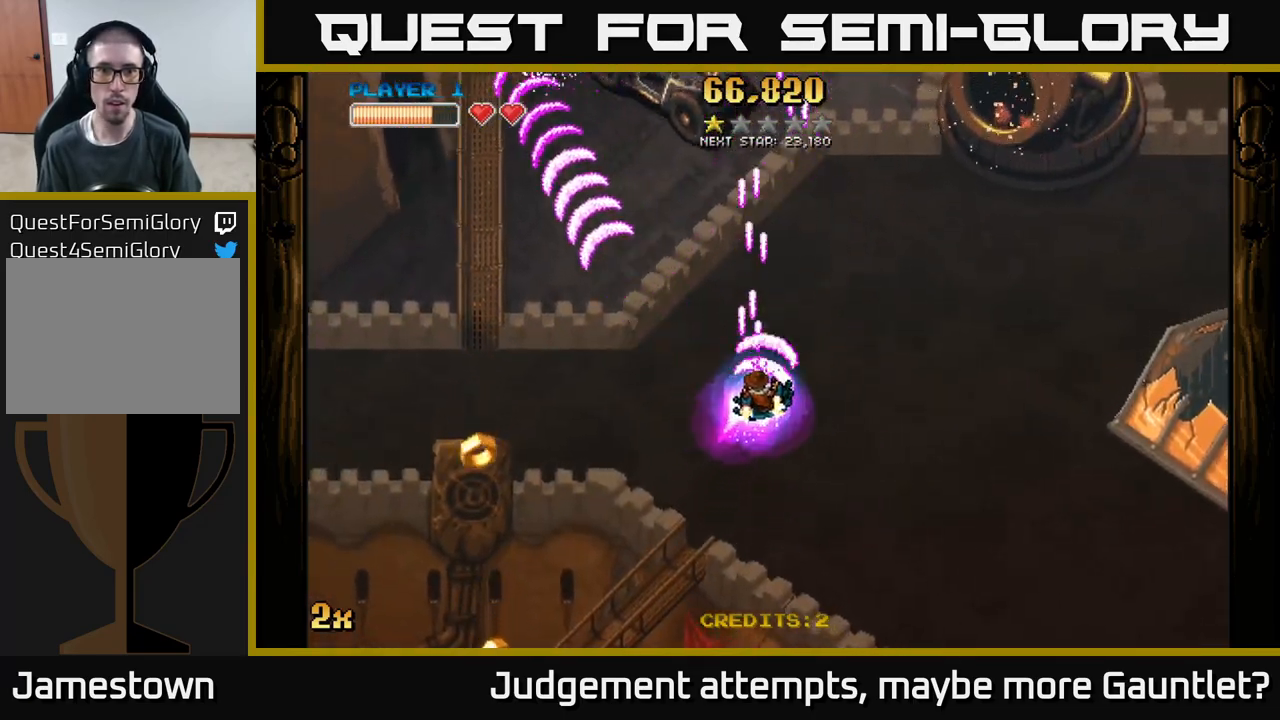
{"buttons": ["A"], "left_stick": "down", "events": [[50, "X", "up"], [133, "left_stick", "up"], [383, "left_stick", "down"]]}
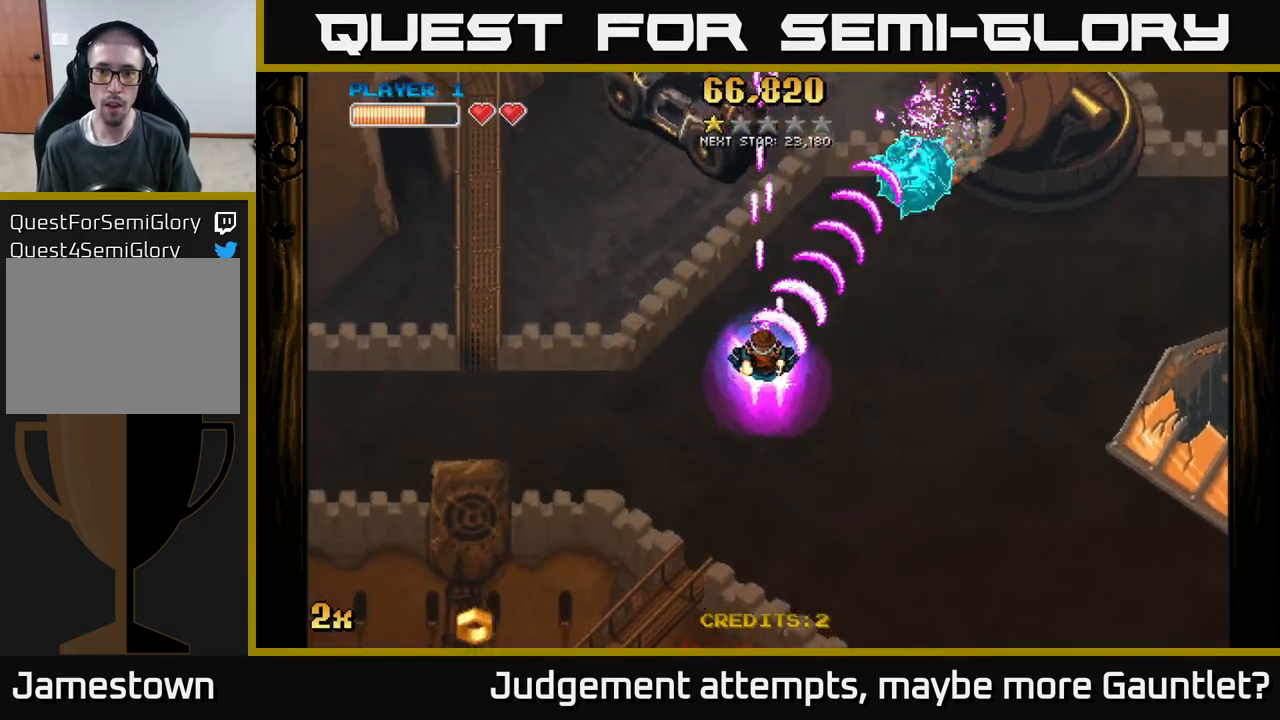
{"buttons": ["A"], "left_stick": "left", "events": [[50, "left_stick", "left"], [150, "left_stick", "down-left"], [283, "left_stick", "left"]]}
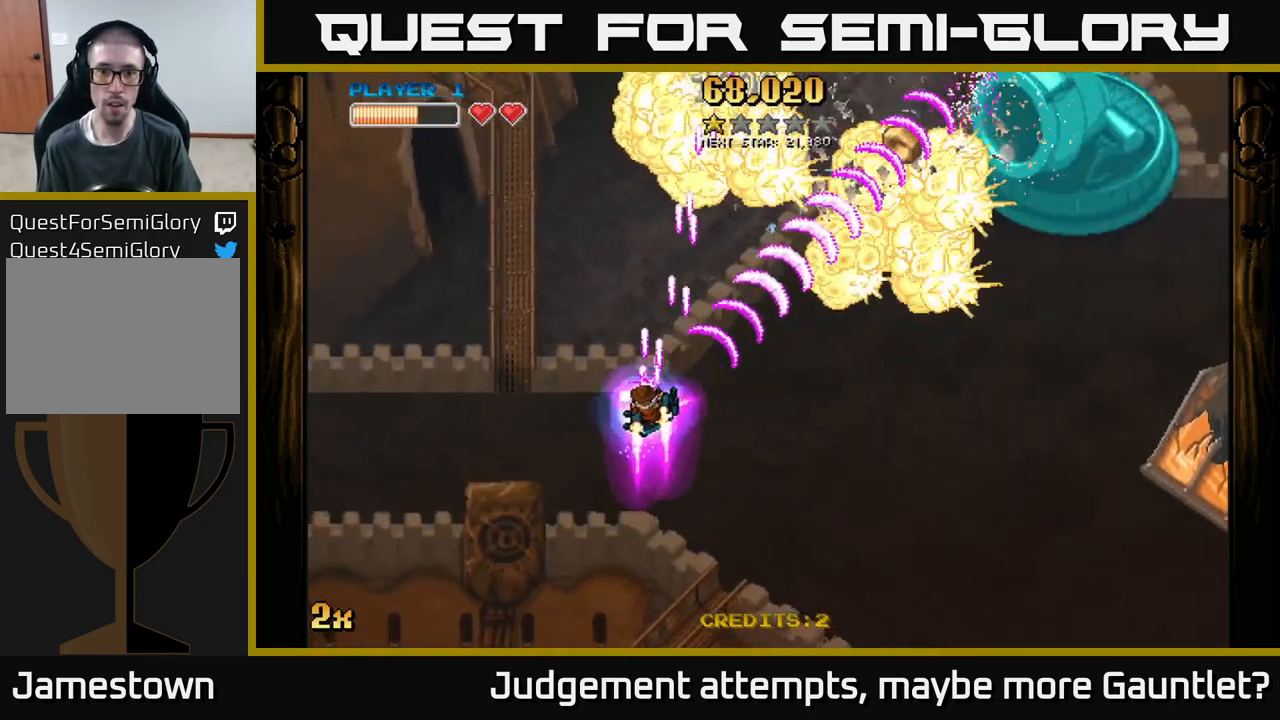
{"buttons": ["A"], "left_stick": "right", "events": [[33, "left_stick", "up"], [117, "left_stick", "right"], [250, "left_stick", "down-right"], [433, "left_stick", "right"]]}
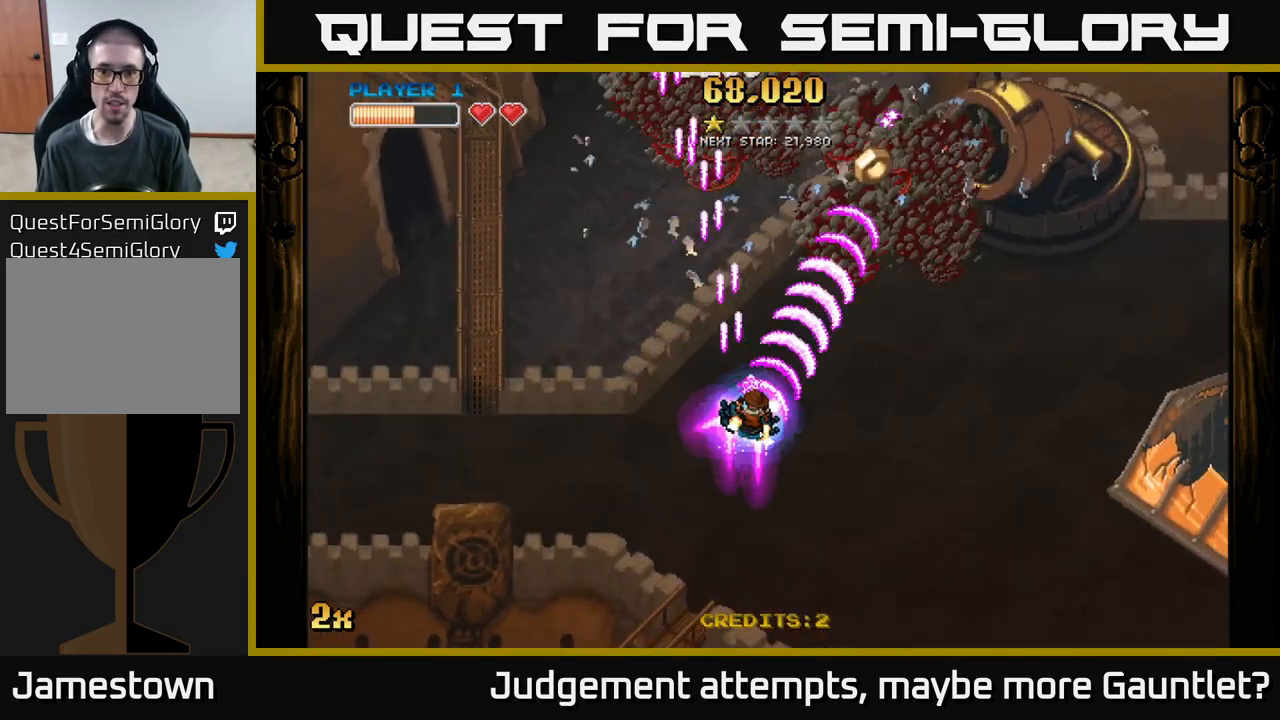
{"buttons": ["A"], "left_stick": "down-left", "events": [[17, "left_stick", "up-right"], [267, "left_stick", "up-left"], [333, "left_stick", "down-left"]]}
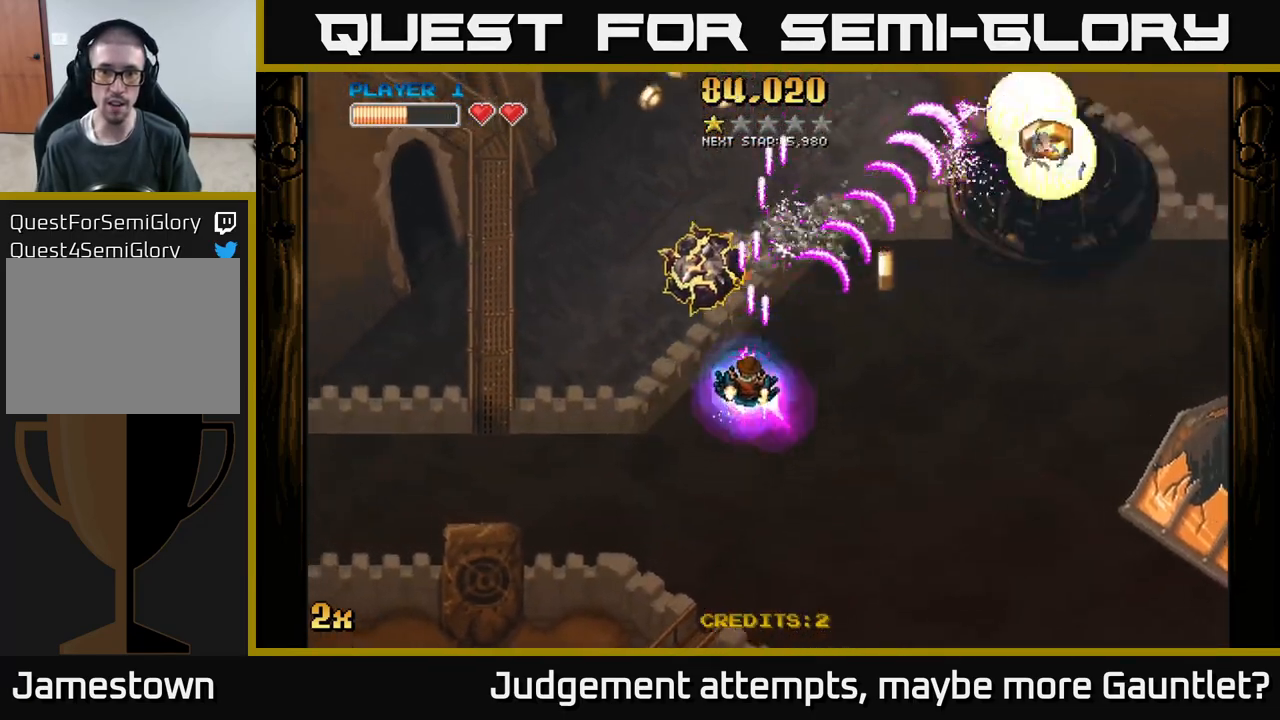
{"buttons": ["A"], "left_stick": "up-left", "events": [[50, "left_stick", "down-right"], [183, "left_stick", "right"], [300, "left_stick", "up-right"], [467, "left_stick", "up-left"]]}
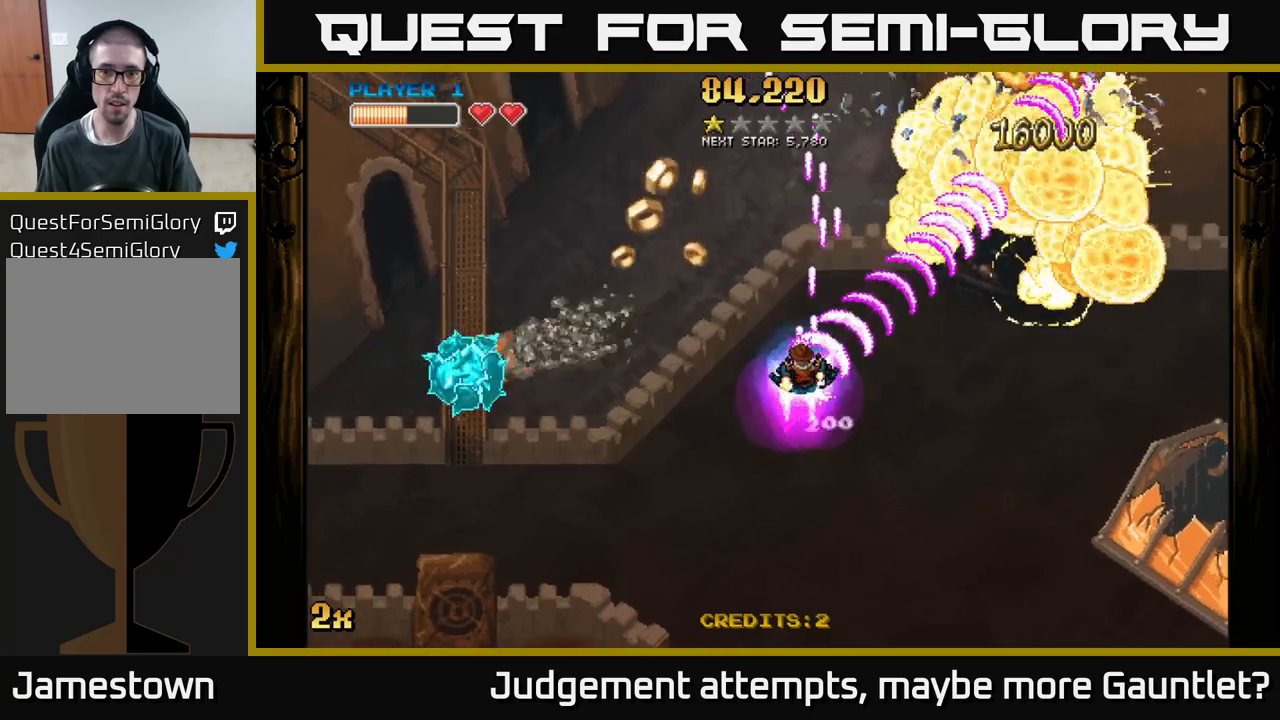
{"buttons": ["A", "X"], "left_stick": "up-left", "events": [[33, "left_stick", "left"], [167, "left_stick", "up-left"], [367, "left_stick", "up-right"], [433, "left_stick", "up-left"], [500, "X", "down"]]}
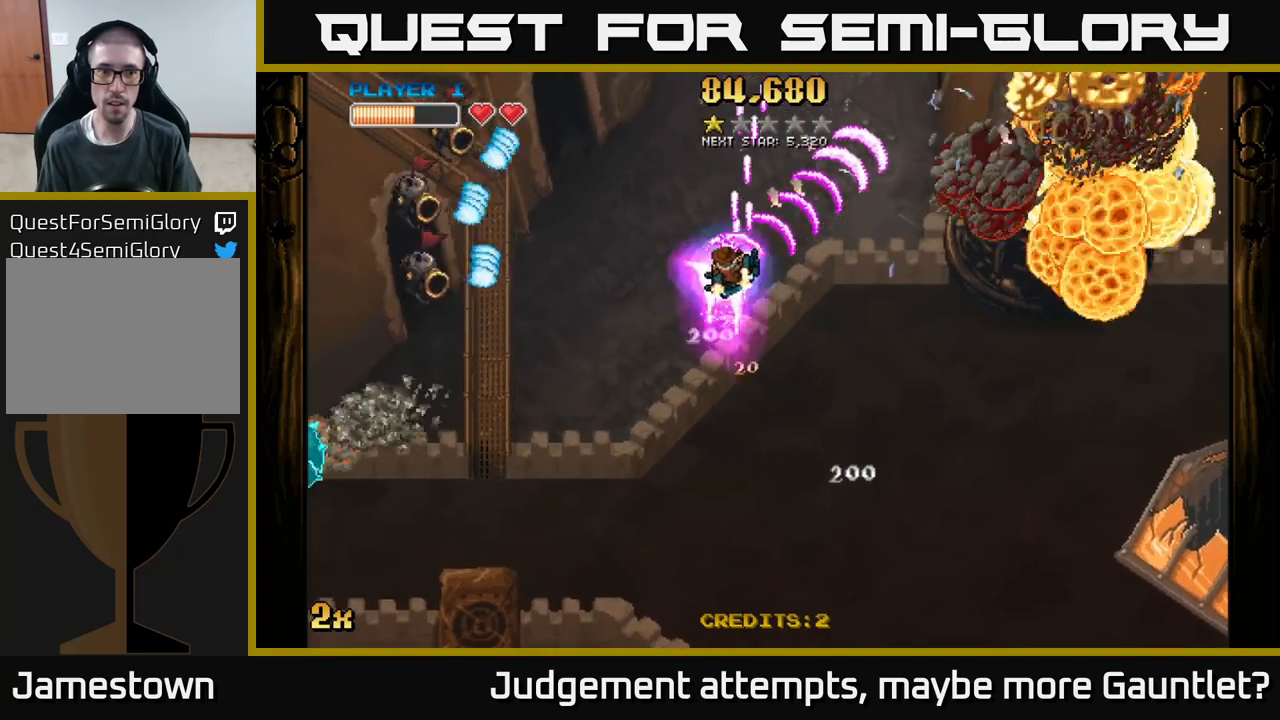
{"buttons": ["A"], "left_stick": "down-right", "events": [[83, "X", "up"], [117, "left_stick", "down-right"]]}
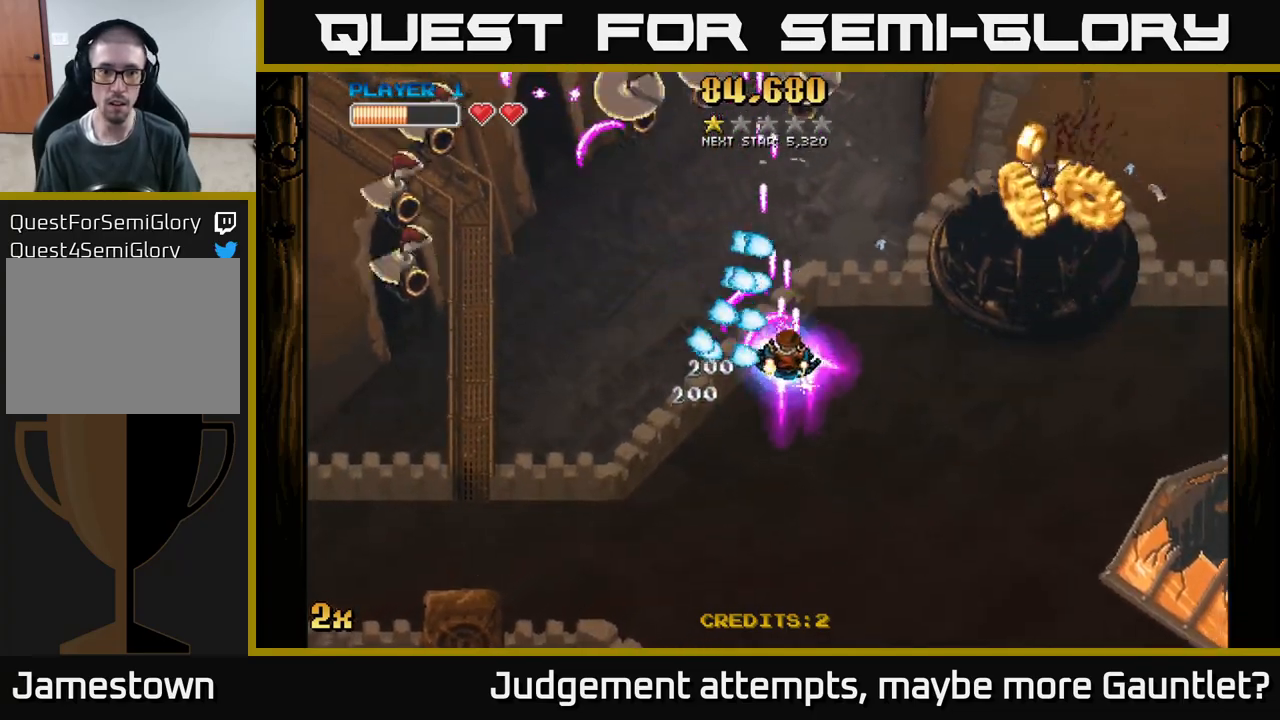
{"buttons": ["A"], "left_stick": "down", "events": [[183, "left_stick", "down"]]}
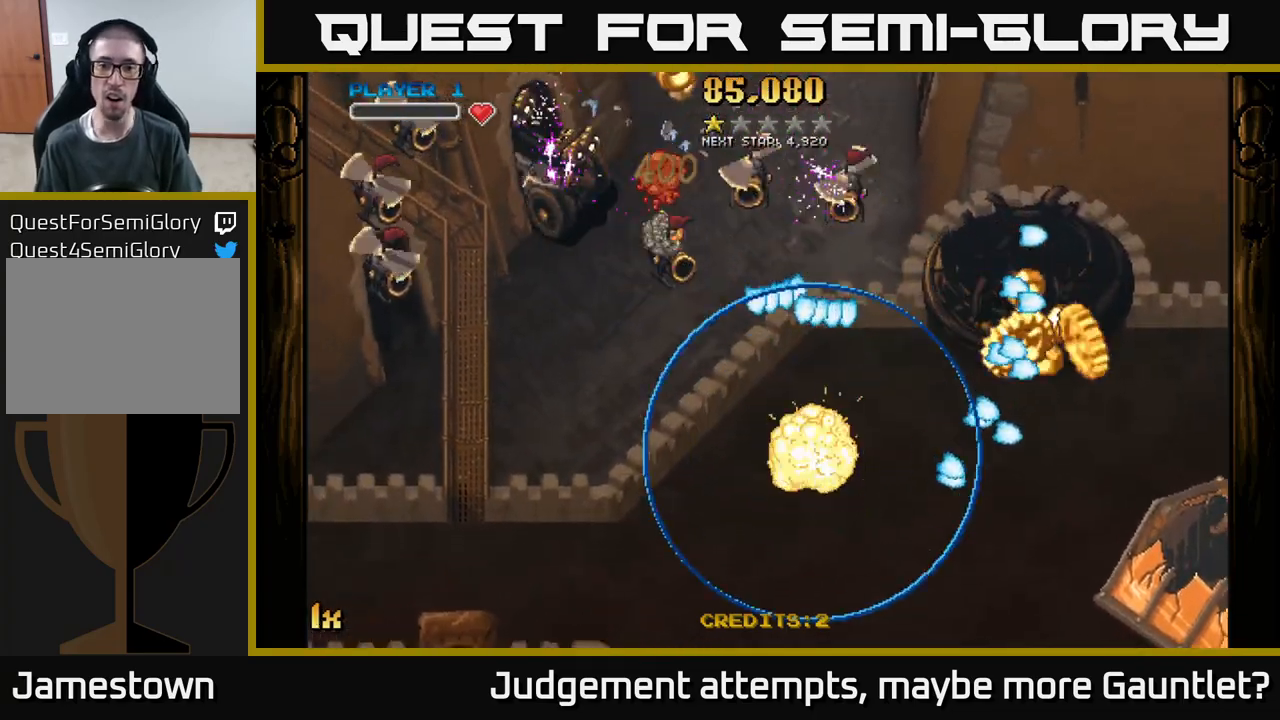
{"buttons": ["A"], "left_stick": "down-right", "events": [[100, "left_stick", "center"], [183, "A", "up"], [200, "left_stick", "right"], [300, "A", "down"], [467, "left_stick", "down-right"]]}
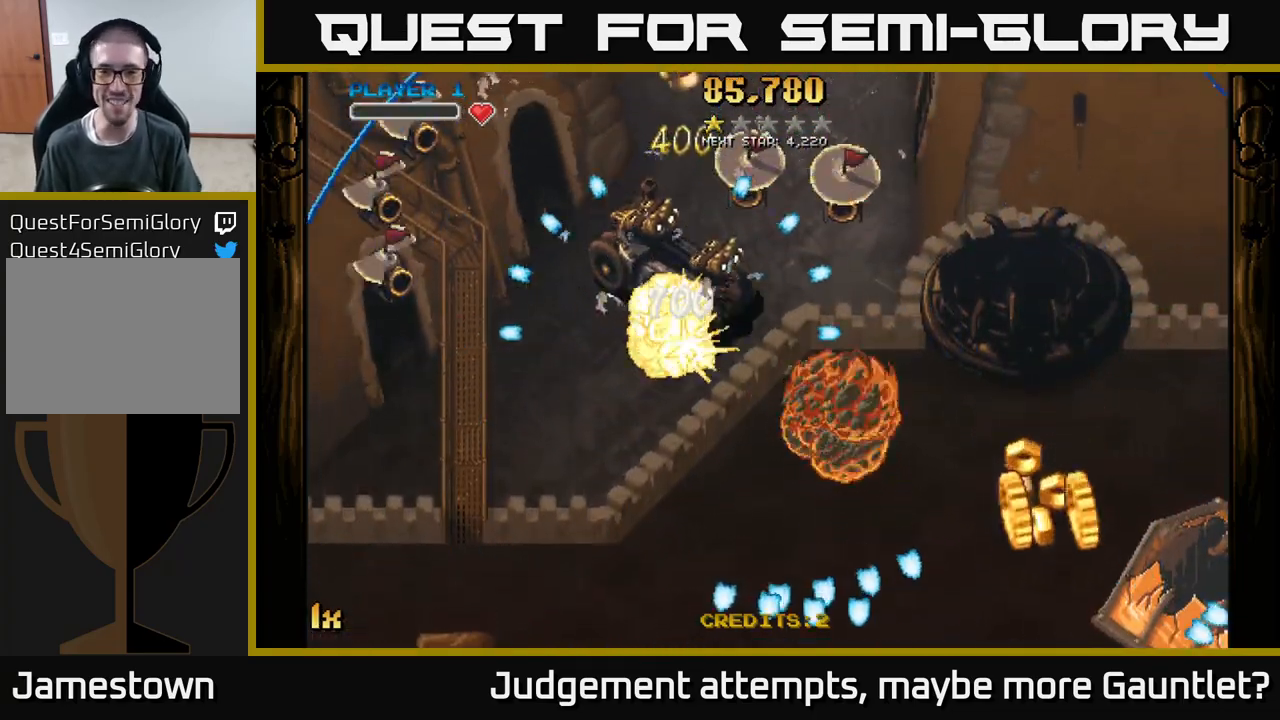
{"buttons": ["A"], "left_stick": "down-left", "events": [[400, "left_stick", "down-left"]]}
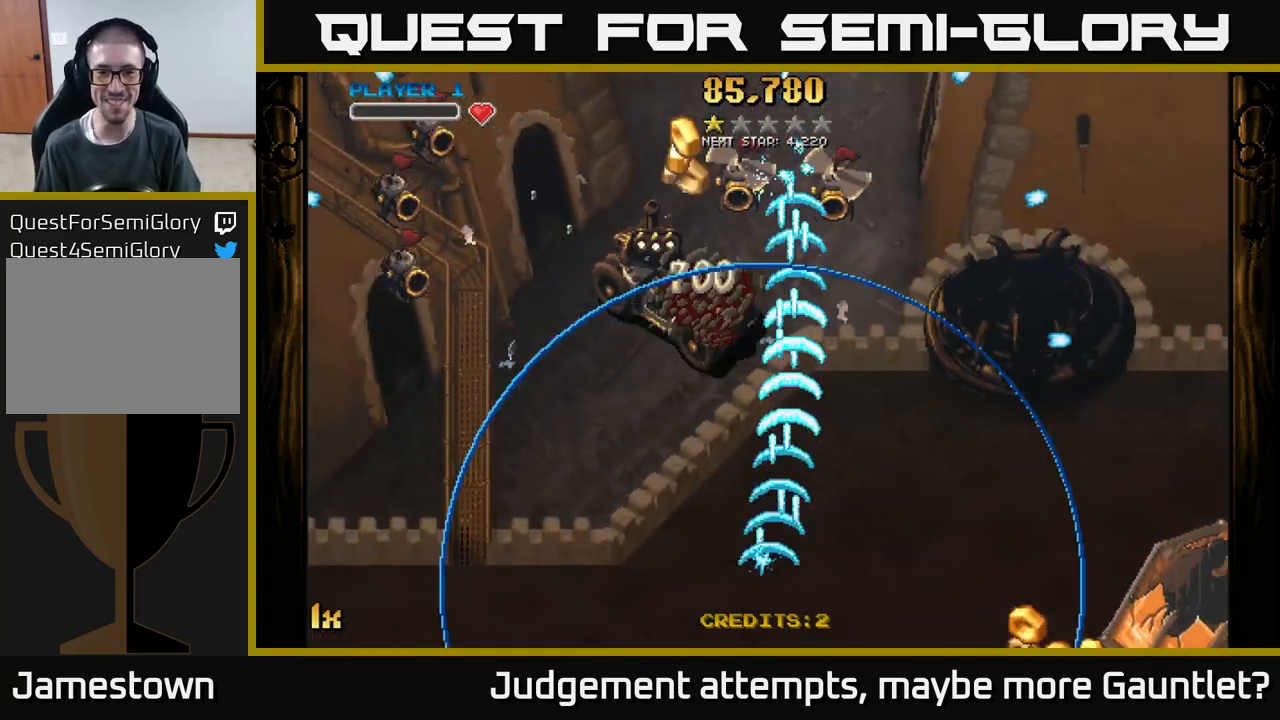
{"buttons": ["A"], "left_stick": "up-left", "events": [[67, "left_stick", "up"], [283, "left_stick", "up-left"]]}
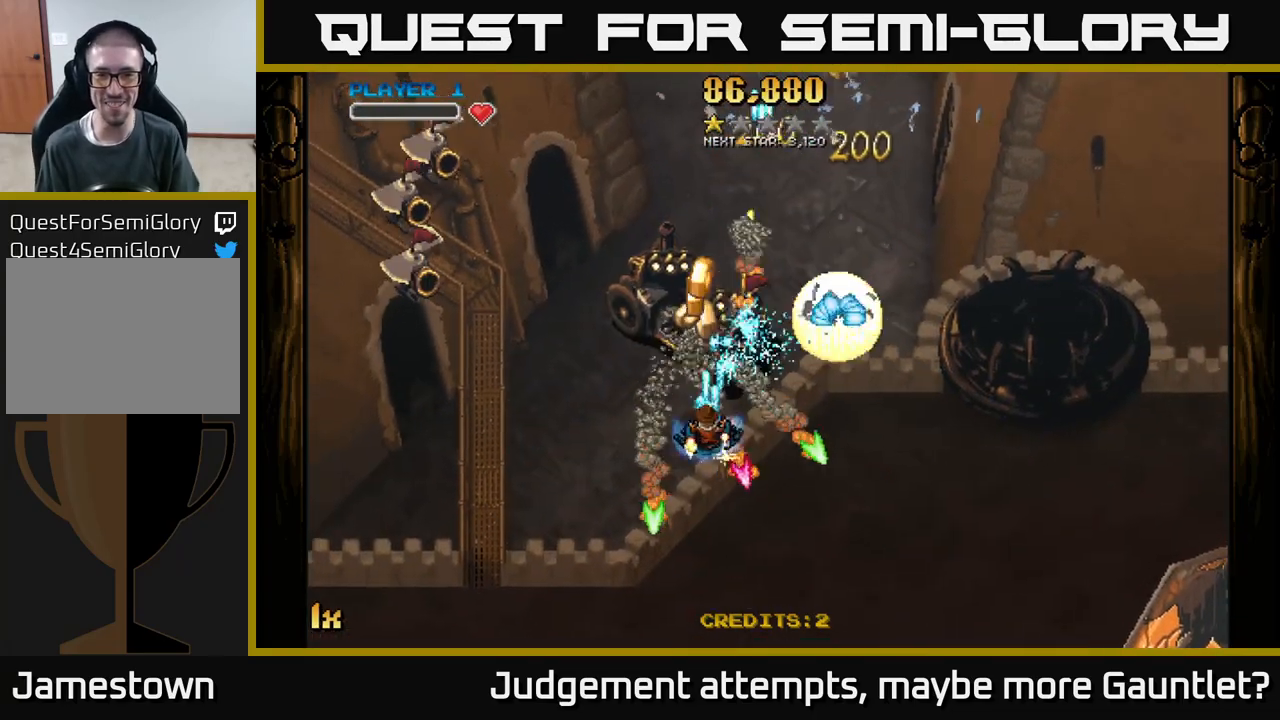
{"buttons": ["A"], "left_stick": "down", "events": [[117, "left_stick", "up"], [283, "left_stick", "right"], [367, "left_stick", "down"]]}
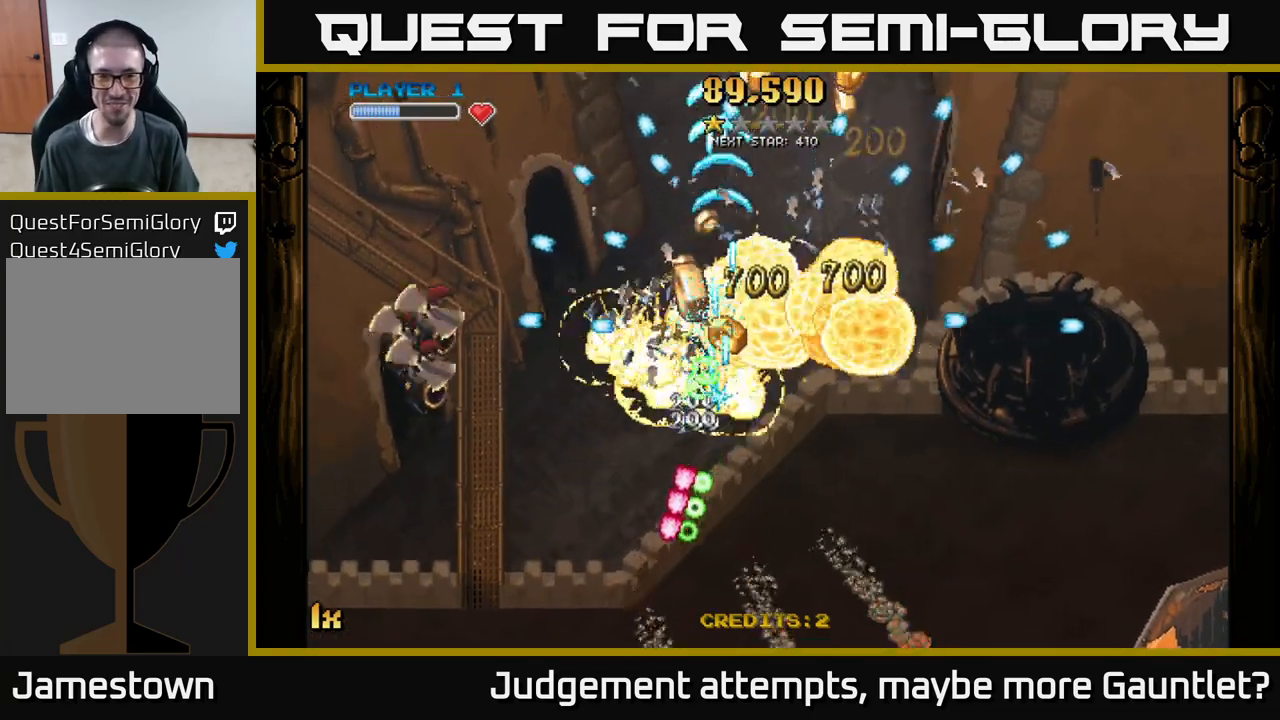
{"buttons": ["A"], "left_stick": "down-left", "events": [[33, "left_stick", "down-left"]]}
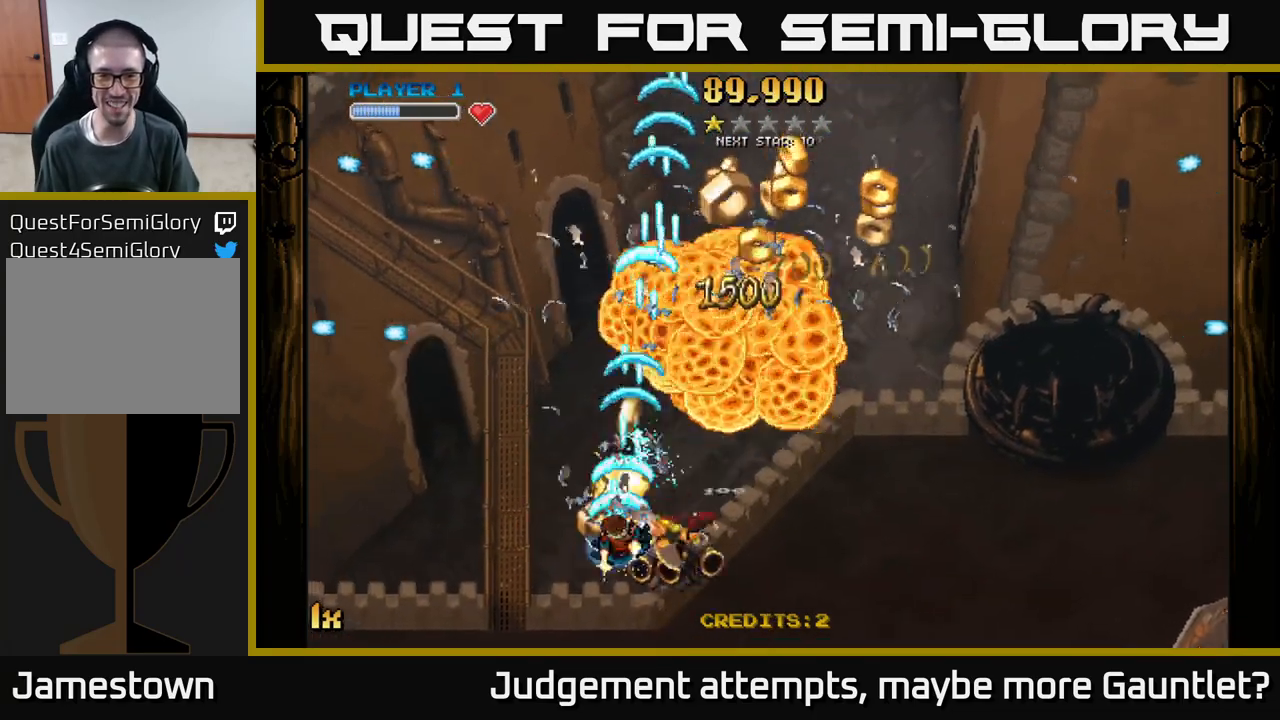
{"buttons": ["A"], "left_stick": "up-right", "events": [[83, "left_stick", "down-right"], [333, "X", "down"], [333, "left_stick", "up-right"], [467, "X", "up"]]}
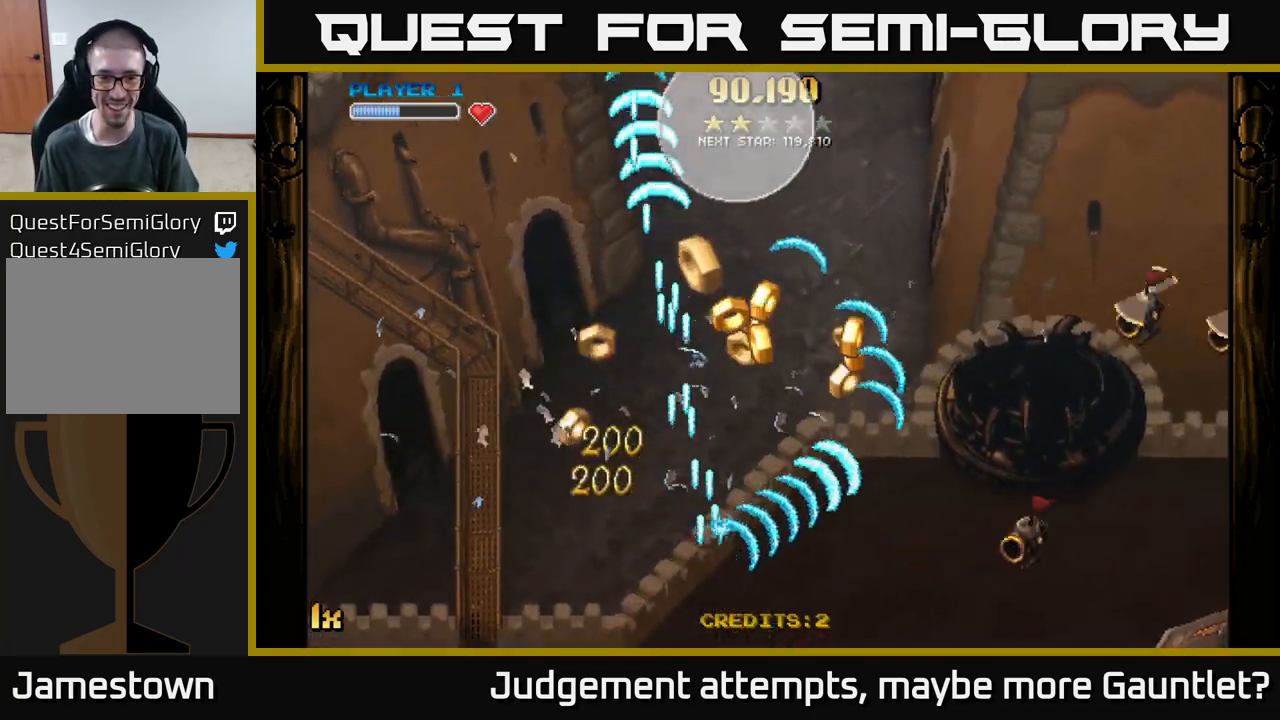
{"buttons": ["A", "L1"], "left_stick": "left", "events": [[300, "left_stick", "up-left"], [350, "left_stick", "left"], [400, "L1", "down"]]}
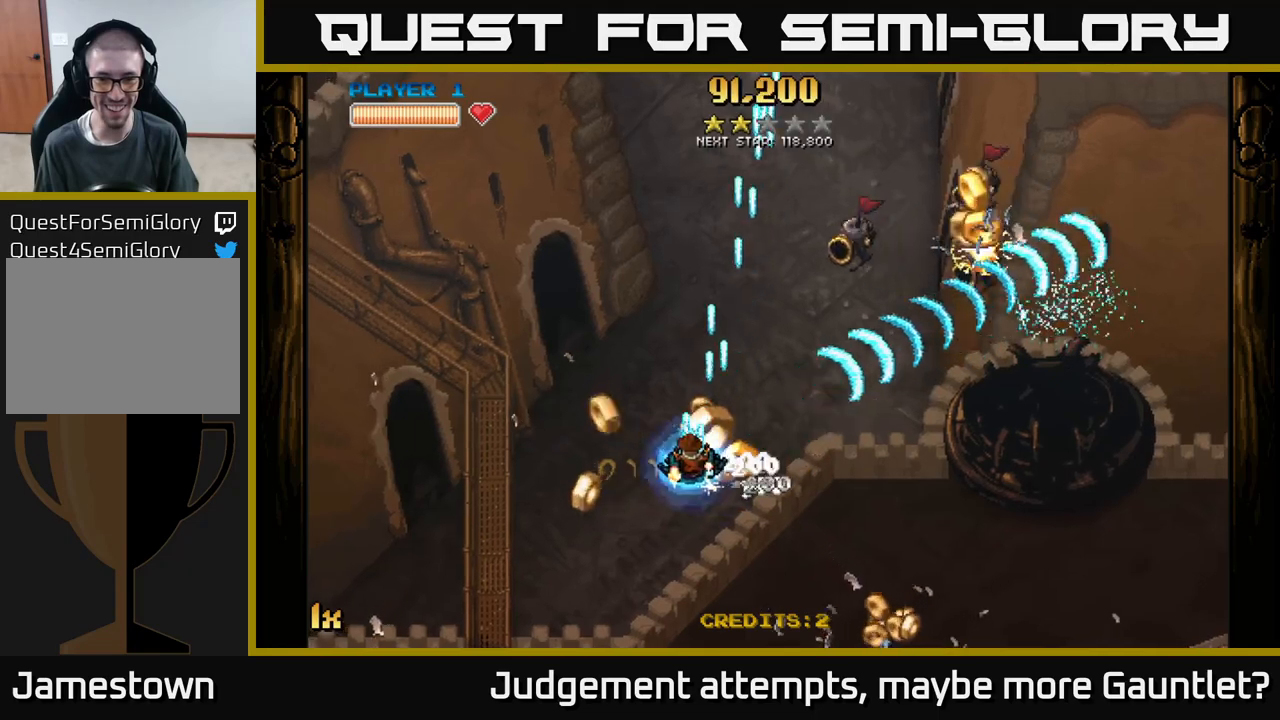
{"buttons": ["A", "X"], "left_stick": "up-right", "events": [[33, "L1", "up"], [183, "L1", "down"], [183, "left_stick", "down-left"], [300, "L1", "up"], [333, "left_stick", "down-right"], [400, "left_stick", "up-right"], [417, "X", "down"]]}
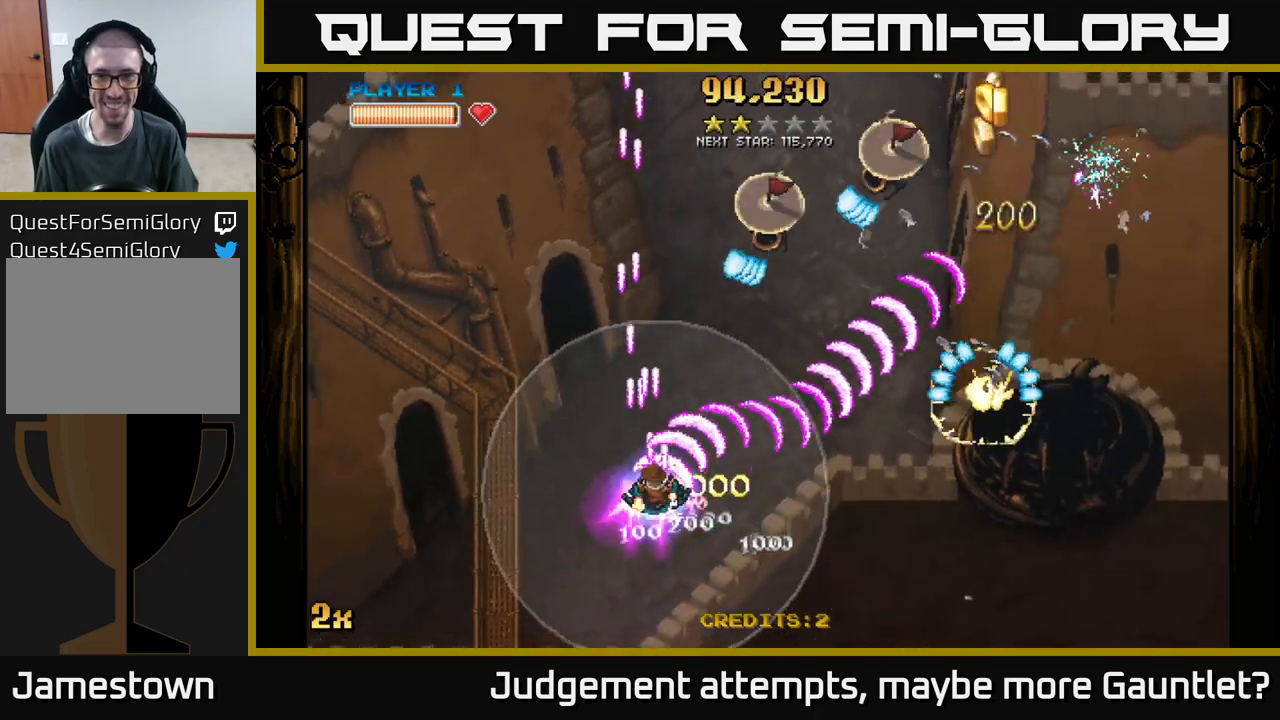
{"buttons": ["A"], "left_stick": "right", "events": [[67, "X", "up"], [200, "left_stick", "right"]]}
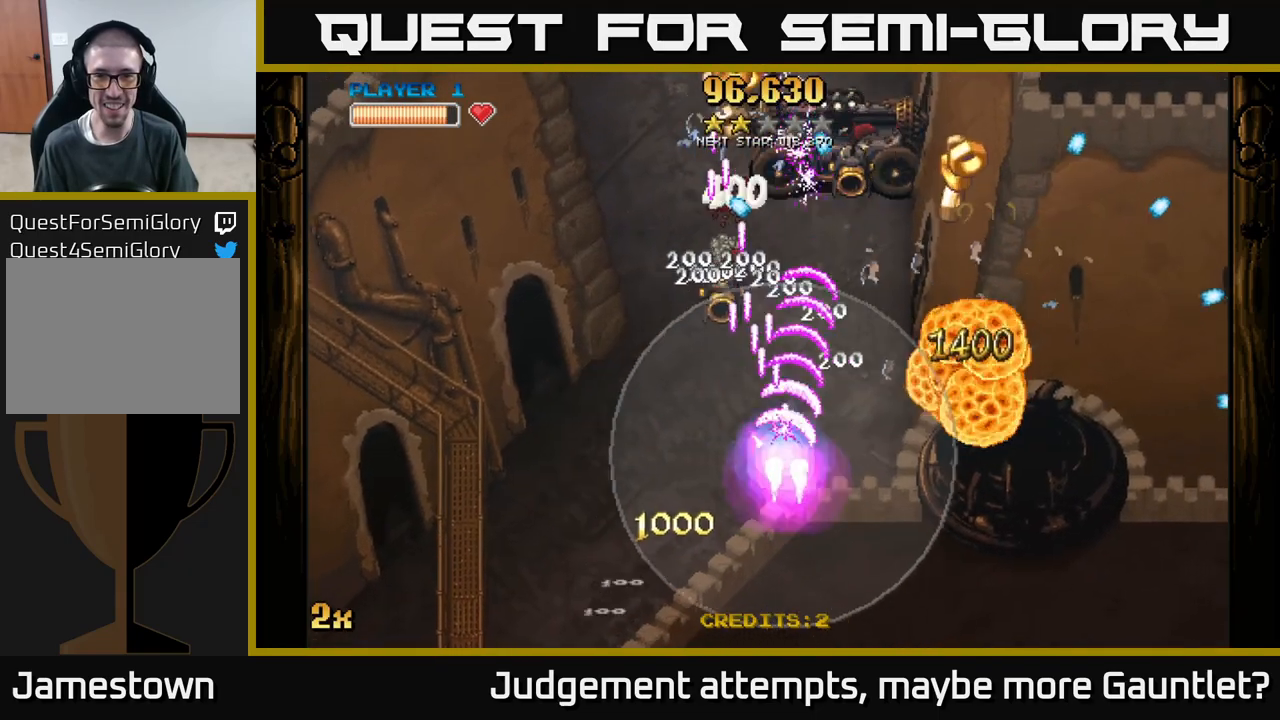
{"buttons": ["A", "X"], "left_stick": "up", "events": [[117, "left_stick", "down-right"], [467, "left_stick", "up"], [483, "X", "down"]]}
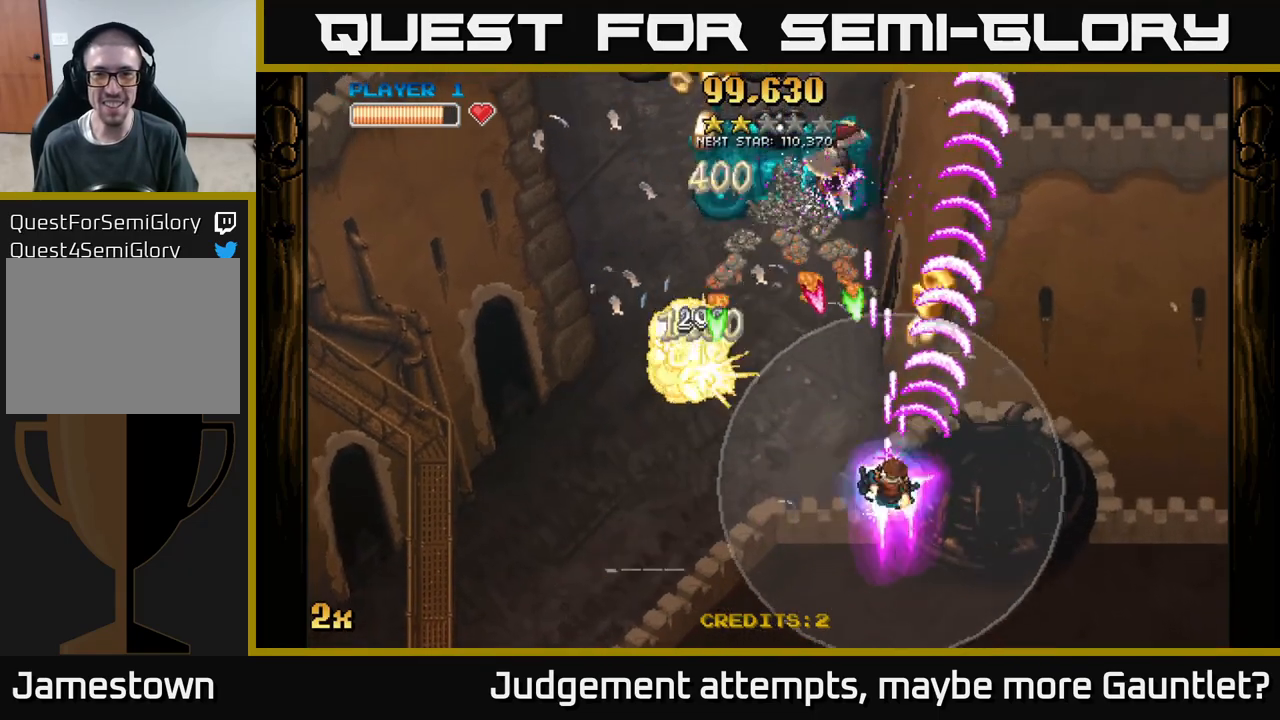
{"buttons": ["A"], "left_stick": "left", "events": [[117, "X", "up"], [183, "left_stick", "right"], [417, "left_stick", "up"], [467, "left_stick", "left"]]}
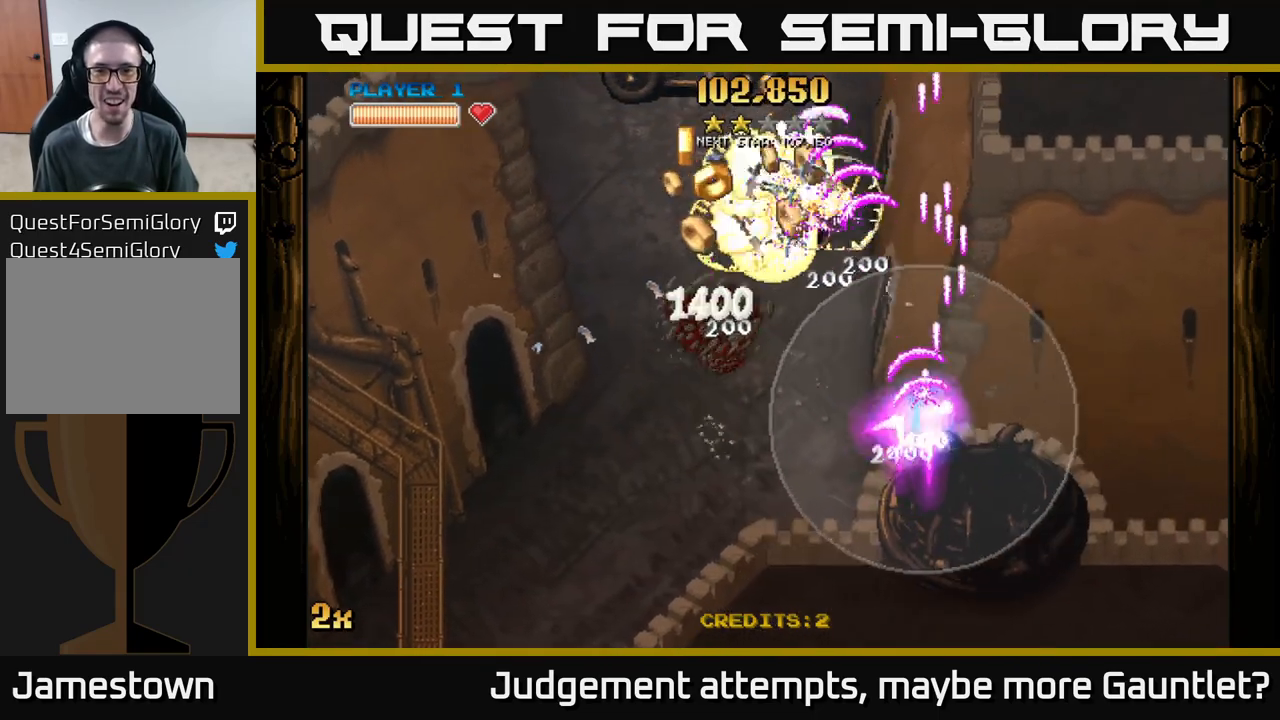
{"buttons": ["A"], "left_stick": "down-left", "events": [[83, "left_stick", "down-left"]]}
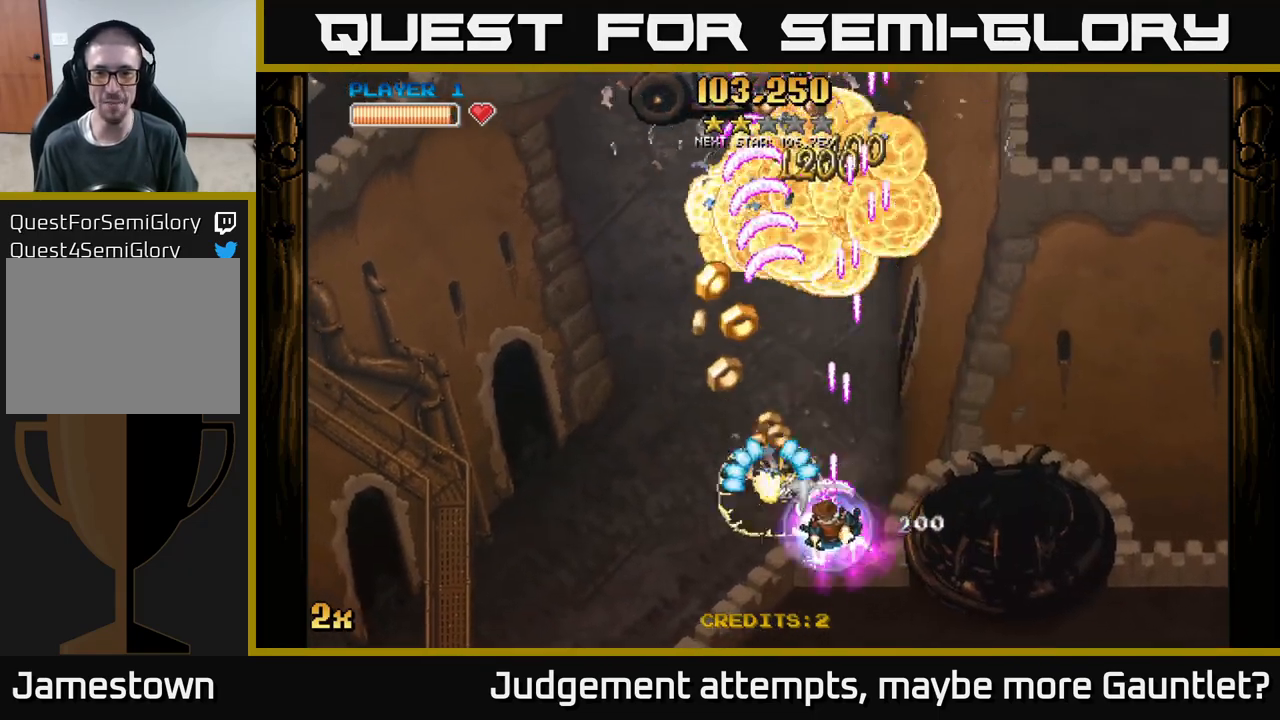
{"buttons": ["A"], "left_stick": "up", "events": [[50, "left_stick", "left"], [217, "left_stick", "up"], [317, "X", "down"], [450, "X", "up"]]}
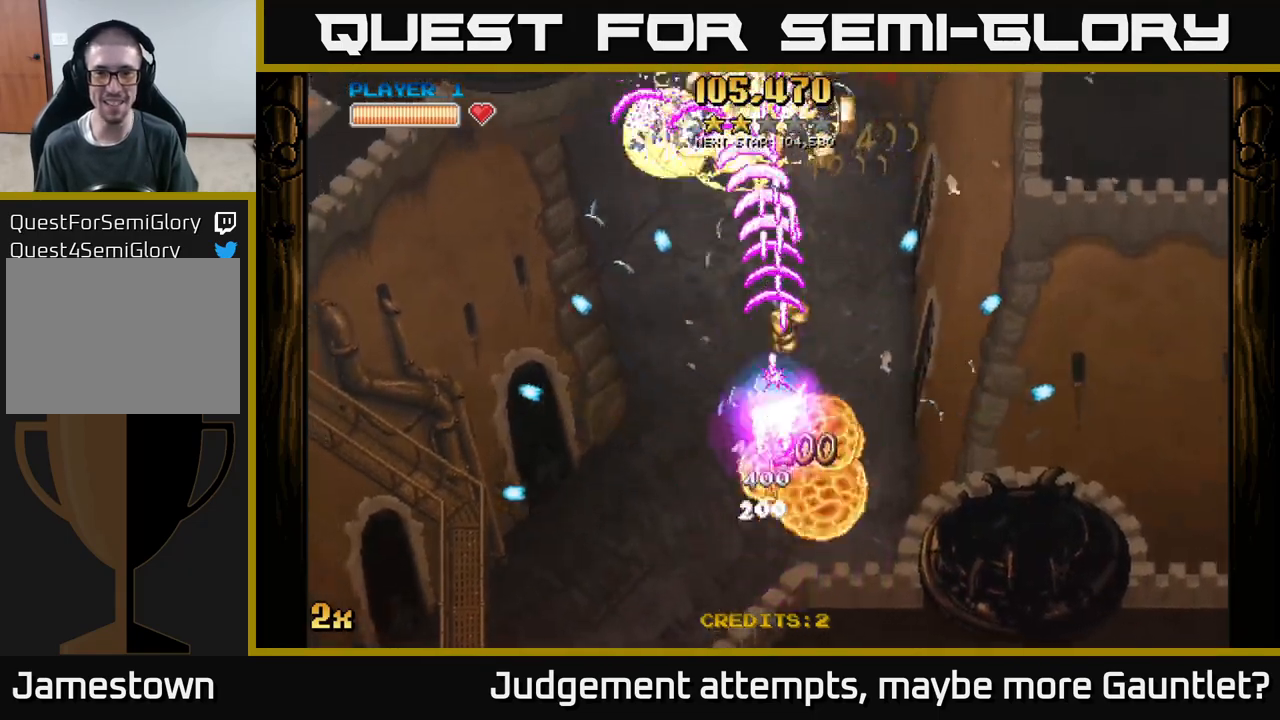
{"buttons": ["A"], "left_stick": "right", "events": [[67, "left_stick", "up-left"], [217, "left_stick", "down-left"], [367, "left_stick", "down-right"], [450, "left_stick", "right"]]}
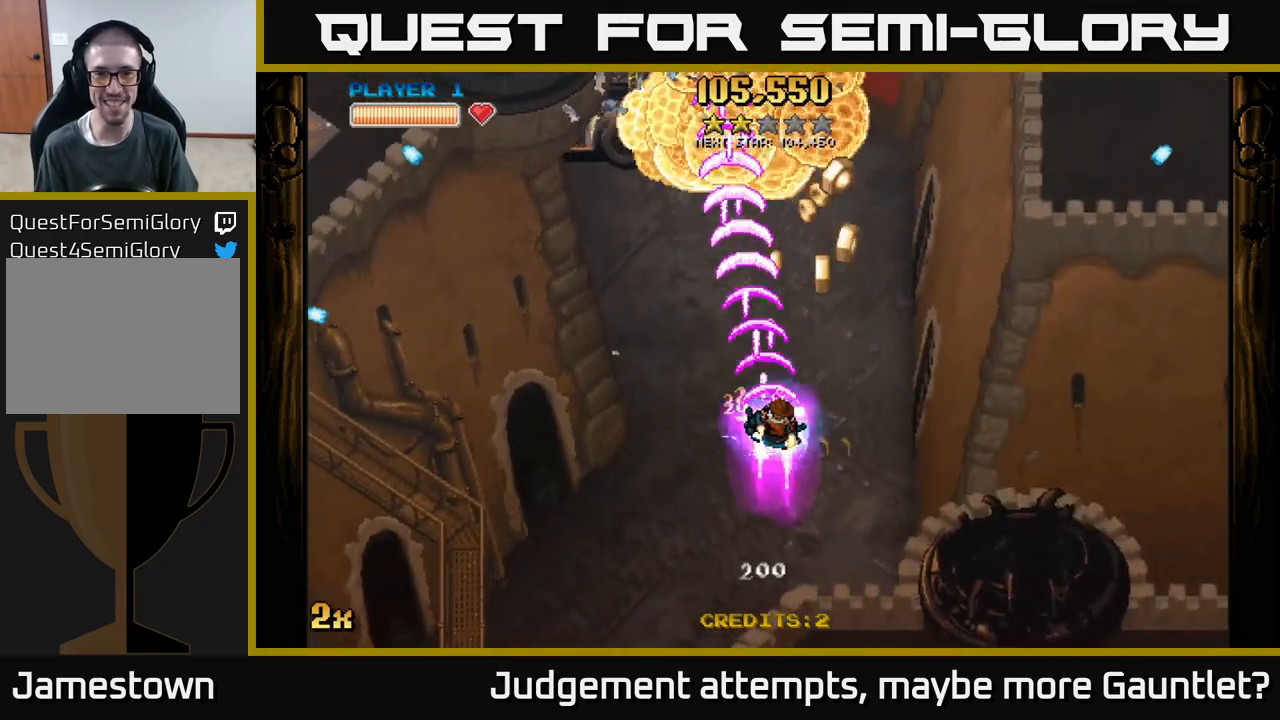
{"buttons": ["A"], "left_stick": "up", "events": [[167, "left_stick", "up"], [200, "X", "down"], [300, "X", "up"]]}
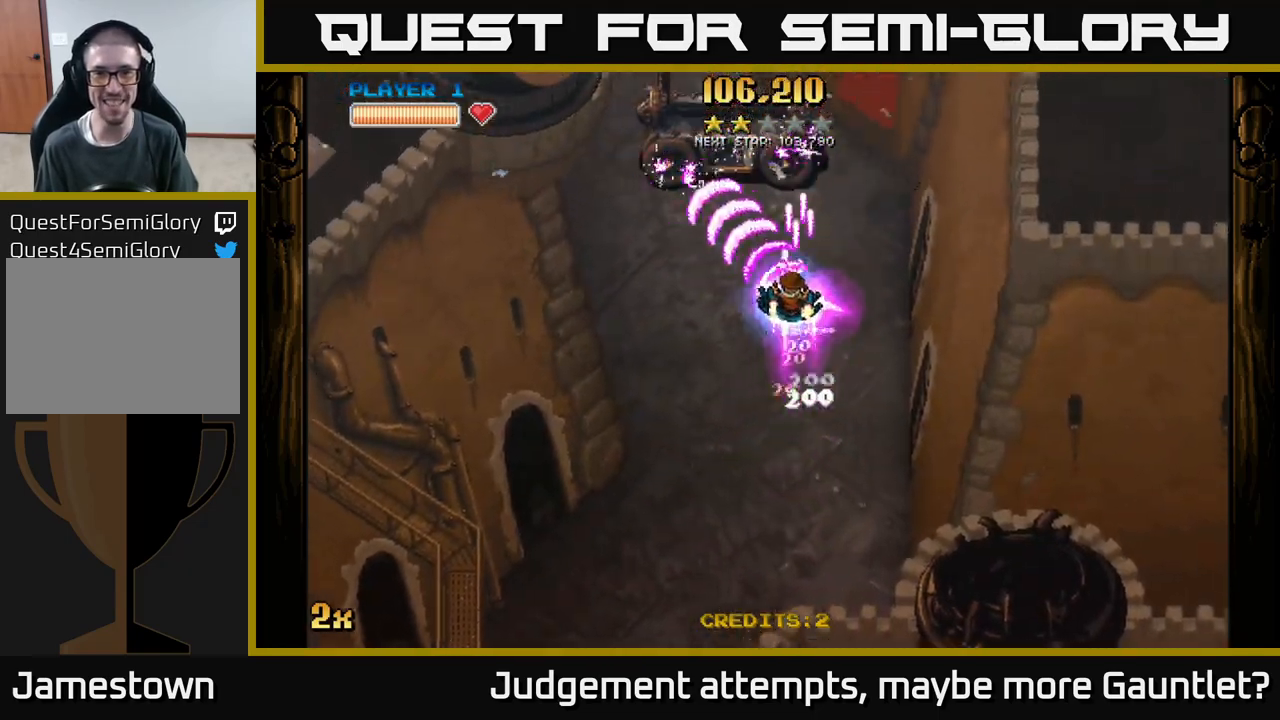
{"buttons": ["A"], "left_stick": "down", "events": [[33, "left_stick", "down-left"], [150, "left_stick", "down"], [250, "left_stick", "right"], [267, "X", "down"], [300, "left_stick", "up"], [367, "X", "up"], [383, "left_stick", "down"]]}
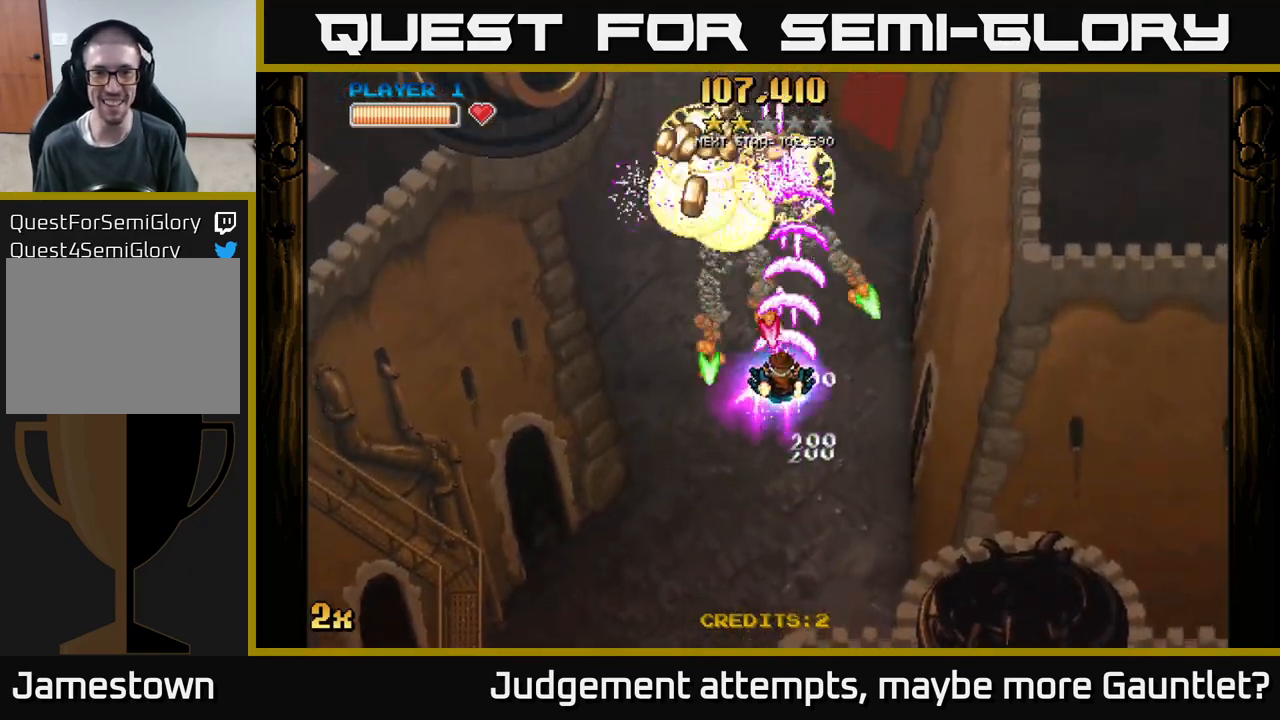
{"buttons": ["A"], "left_stick": "left", "events": [[200, "left_stick", "down-left"], [467, "left_stick", "left"]]}
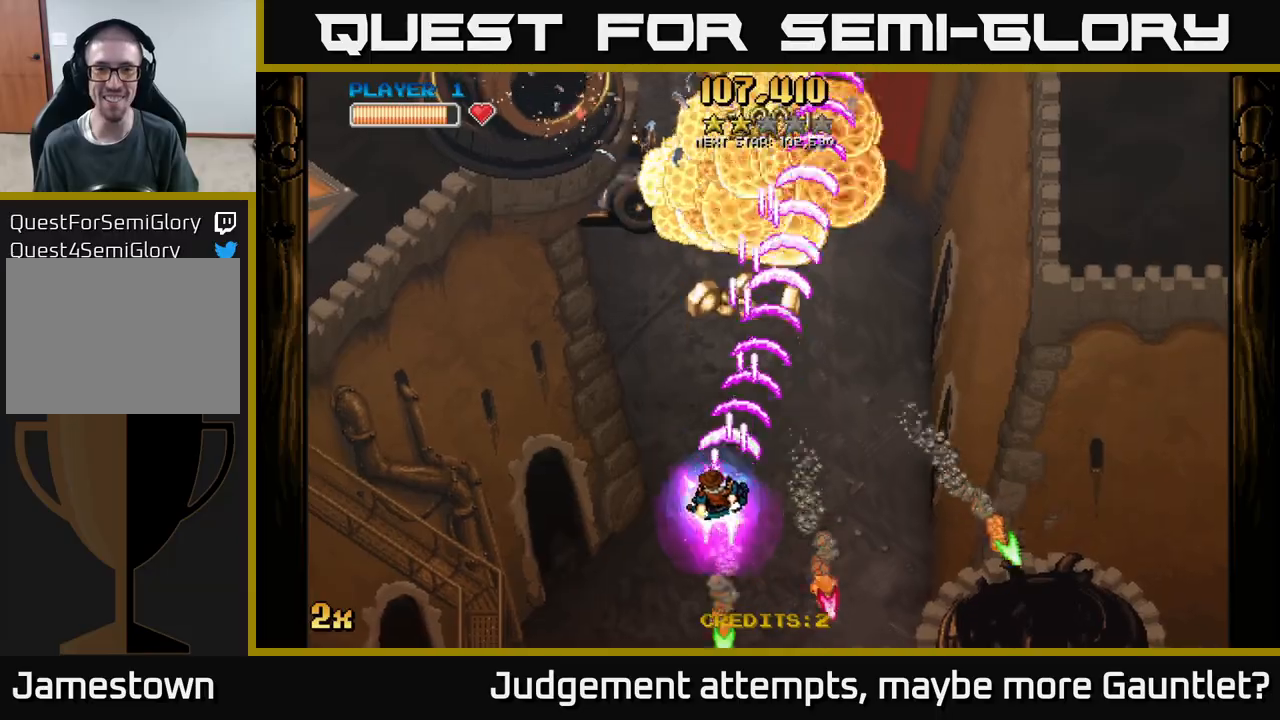
{"buttons": ["A"], "left_stick": "down", "events": [[33, "left_stick", "up"], [150, "left_stick", "up-right"], [317, "left_stick", "up-left"], [483, "left_stick", "down"]]}
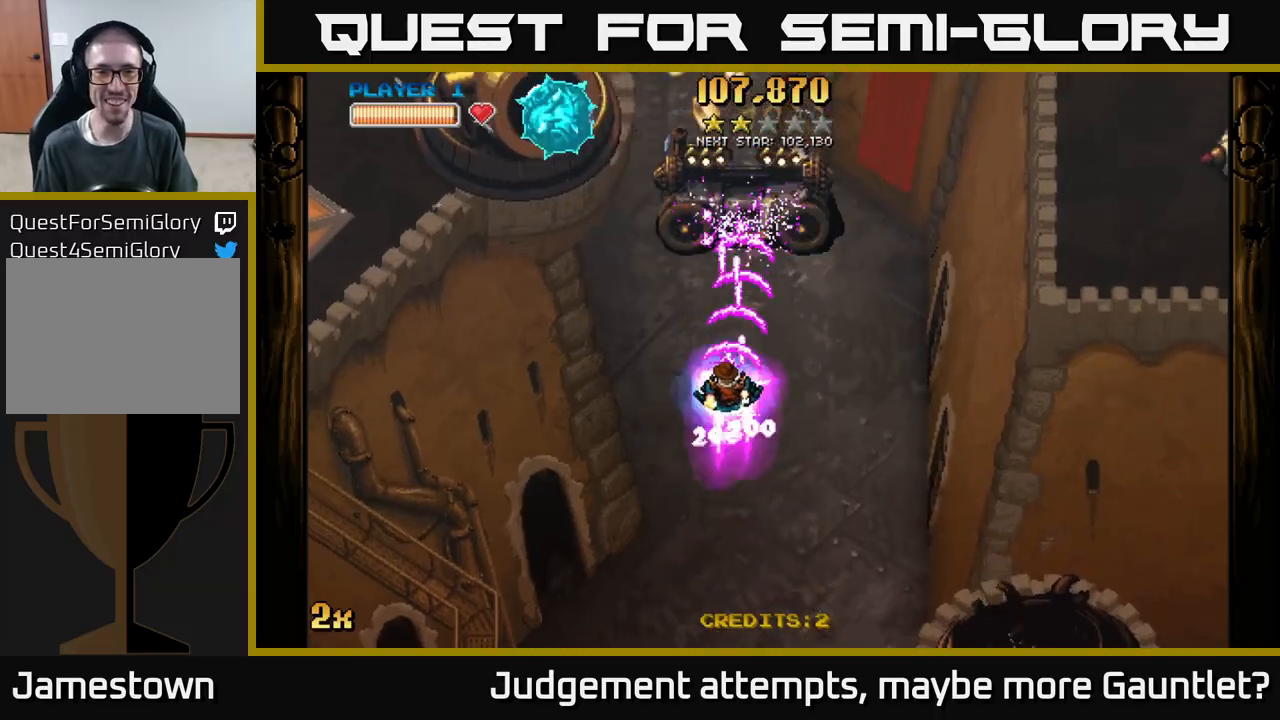
{"buttons": ["A"], "left_stick": "left", "events": [[433, "left_stick", "left"]]}
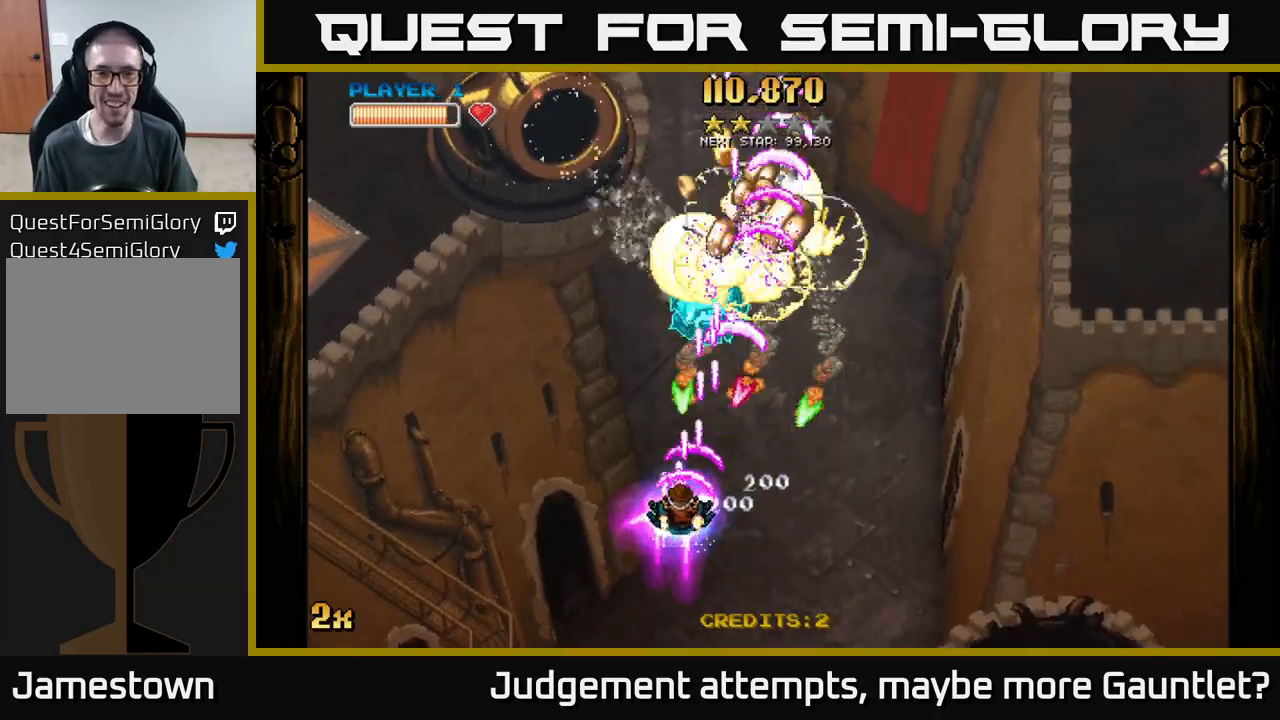
{"buttons": ["A"], "left_stick": "down-left", "events": [[33, "left_stick", "down-right"], [83, "left_stick", "down"], [250, "left_stick", "down-left"]]}